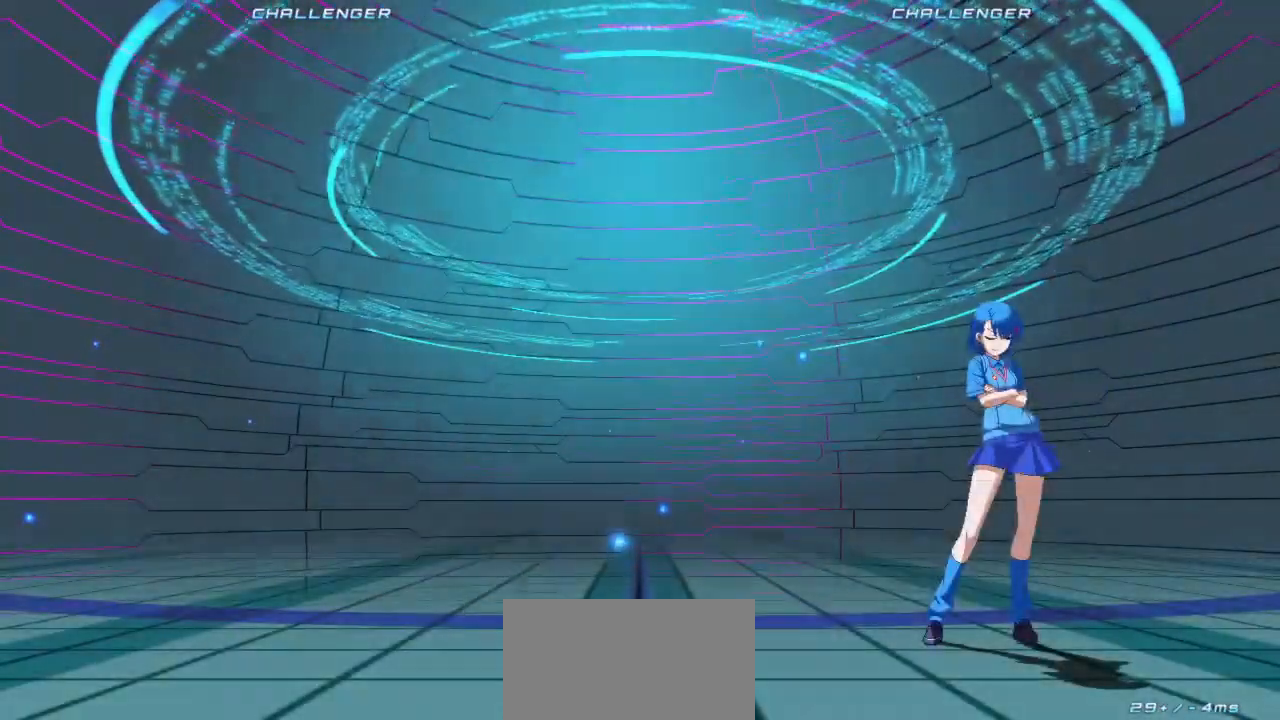
Gameplay with a controller (arcade stick); each line is a JSON object with the inputs held at the frame after it (dt_ms = milliseconds from this image to that frame). "events" lists button and stick changes between this image and that frame as [ms after this image, input, new state], when the widget could be followed in between. Not read: L3 R3.
{"dt_ms": 500, "buttons": [], "left_stick": "center", "events": [[117, "CROSS", "down"], [167, "SQUARE", "down"], [200, "TRIANGLE", "down"], [217, "TRIANGLE", "up"], [233, "CROSS", "up"], [233, "SQUARE", "up"]]}
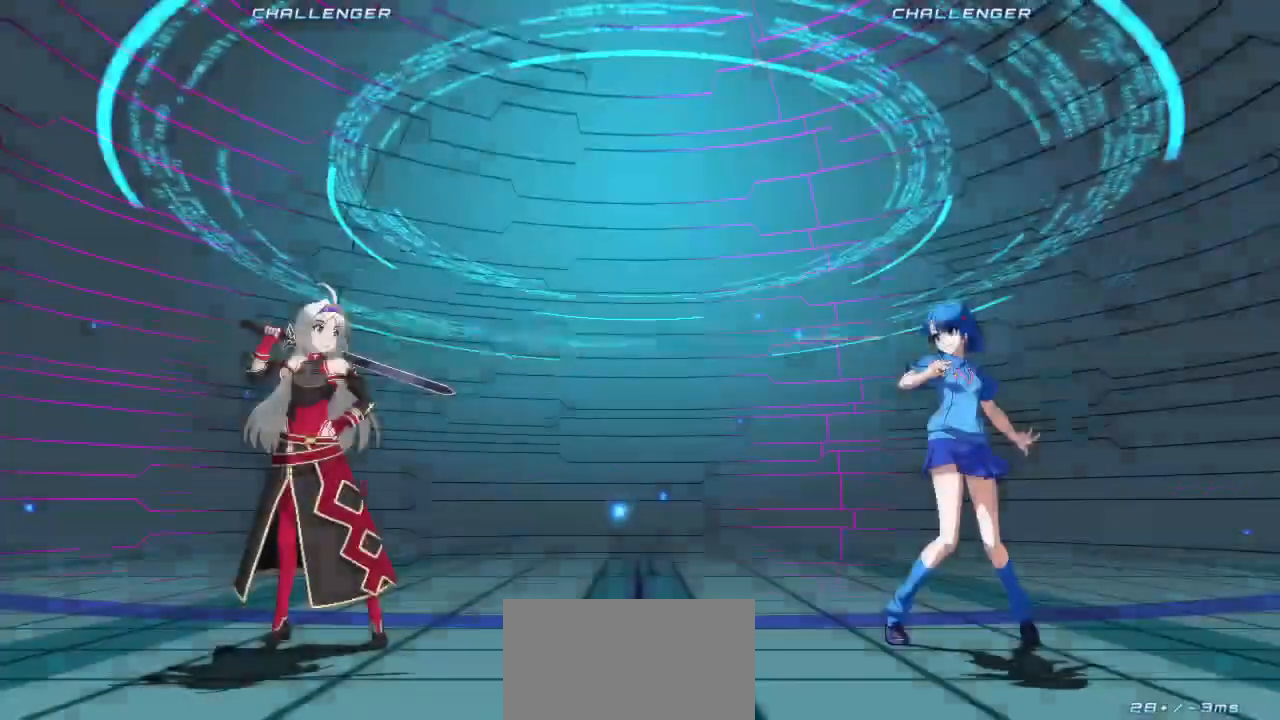
{"dt_ms": 500, "buttons": [], "left_stick": "center", "events": [[183, "CROSS", "down"], [217, "SQUARE", "down"], [250, "TRIANGLE", "down"], [267, "CROSS", "up"], [317, "SQUARE", "up"], [317, "TRIANGLE", "up"]]}
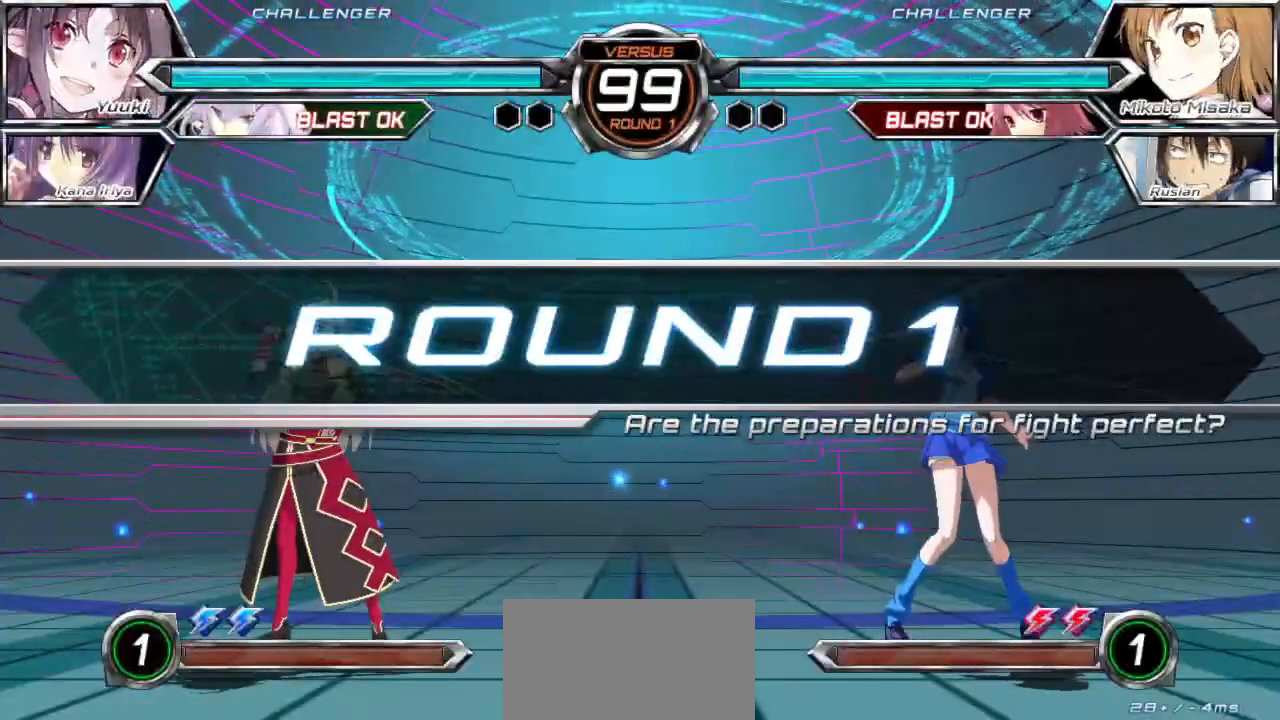
{"dt_ms": 500, "buttons": [], "left_stick": "center", "events": [[117, "CROSS", "down"], [150, "SQUARE", "down"], [150, "TRIANGLE", "down"], [217, "CROSS", "up"], [217, "SQUARE", "up"], [250, "TRIANGLE", "up"]]}
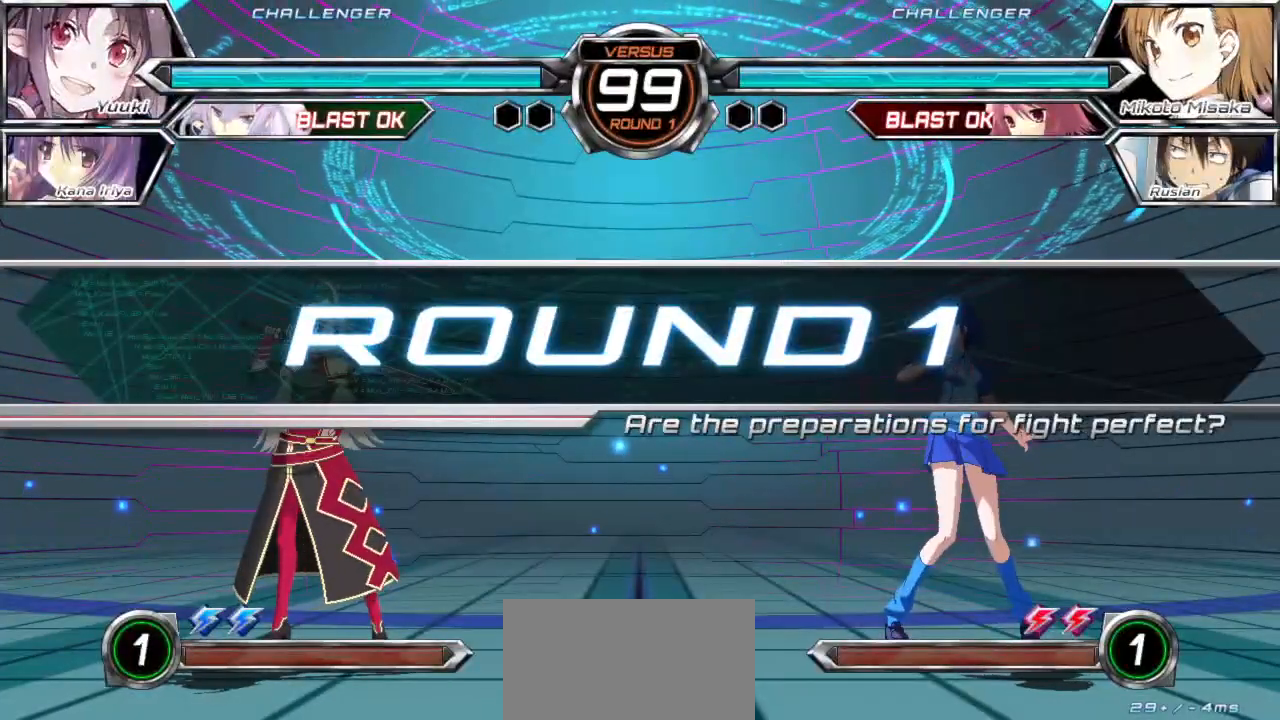
{"dt_ms": 500, "buttons": [], "left_stick": "center", "events": []}
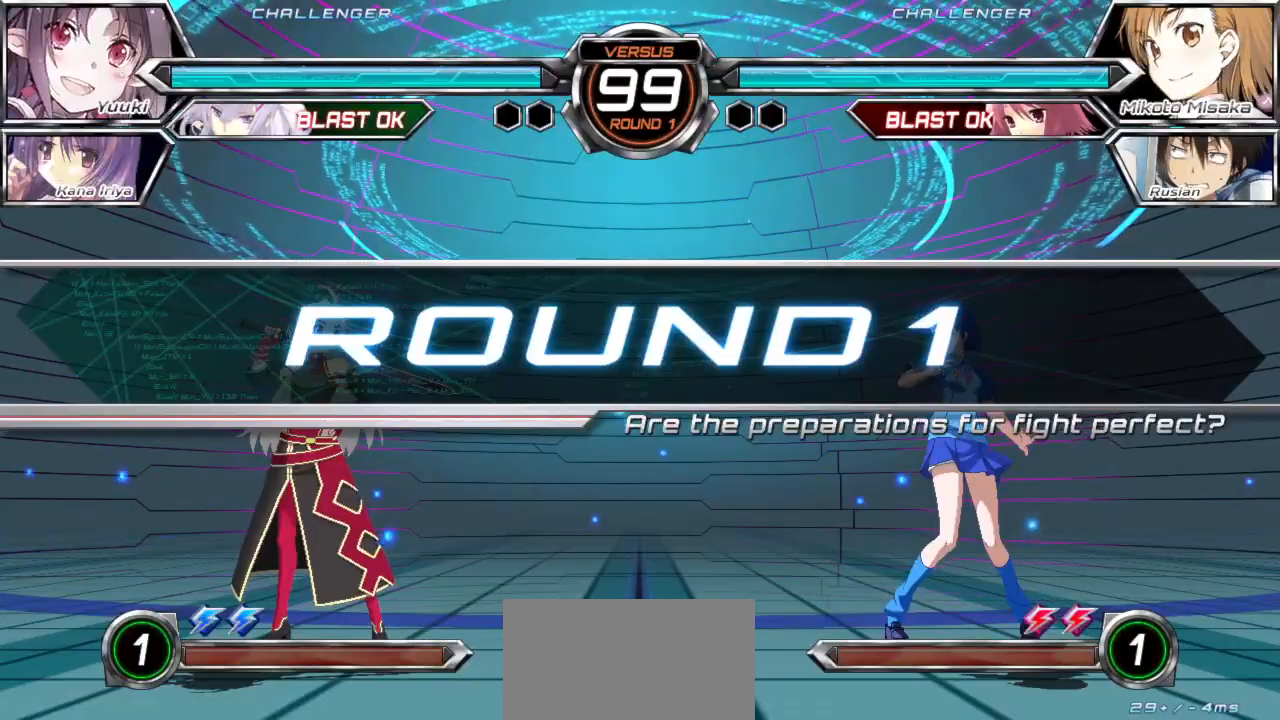
{"dt_ms": 500, "buttons": [], "left_stick": "center", "events": []}
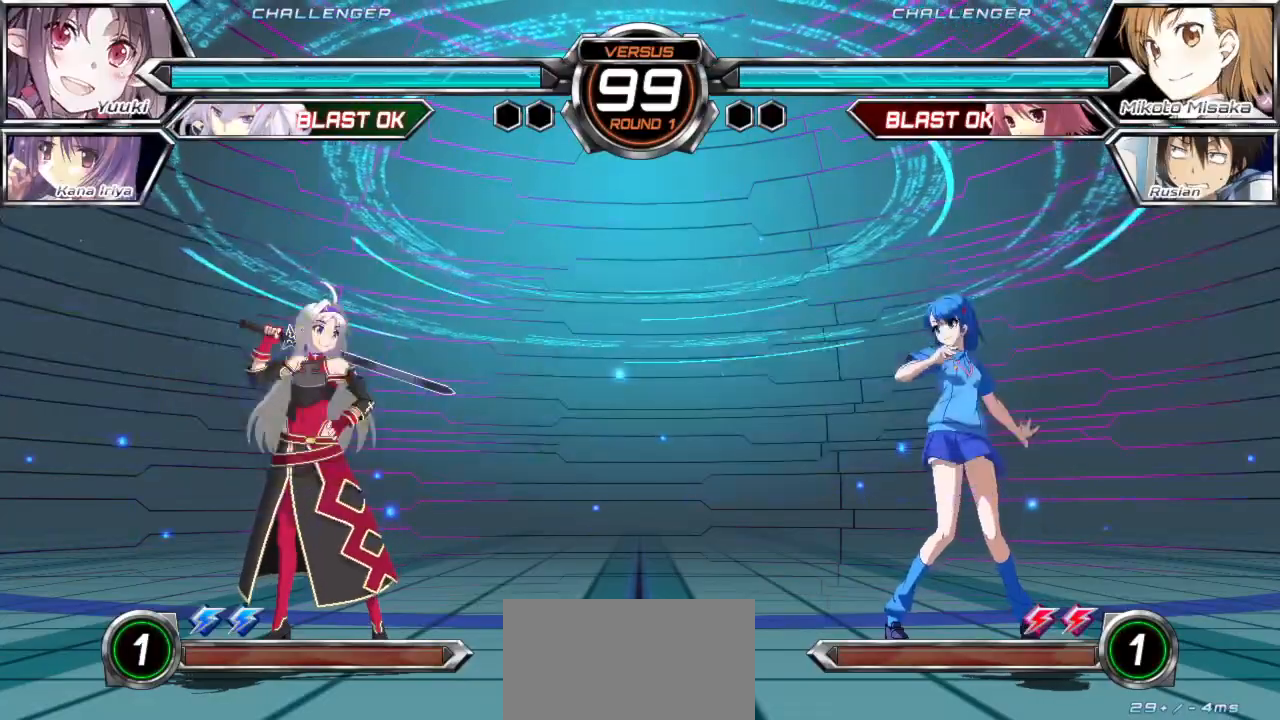
{"dt_ms": 500, "buttons": [], "left_stick": "center", "events": [[133, "left_stick", "up"], [283, "left_stick", "left"], [433, "left_stick", "center"]]}
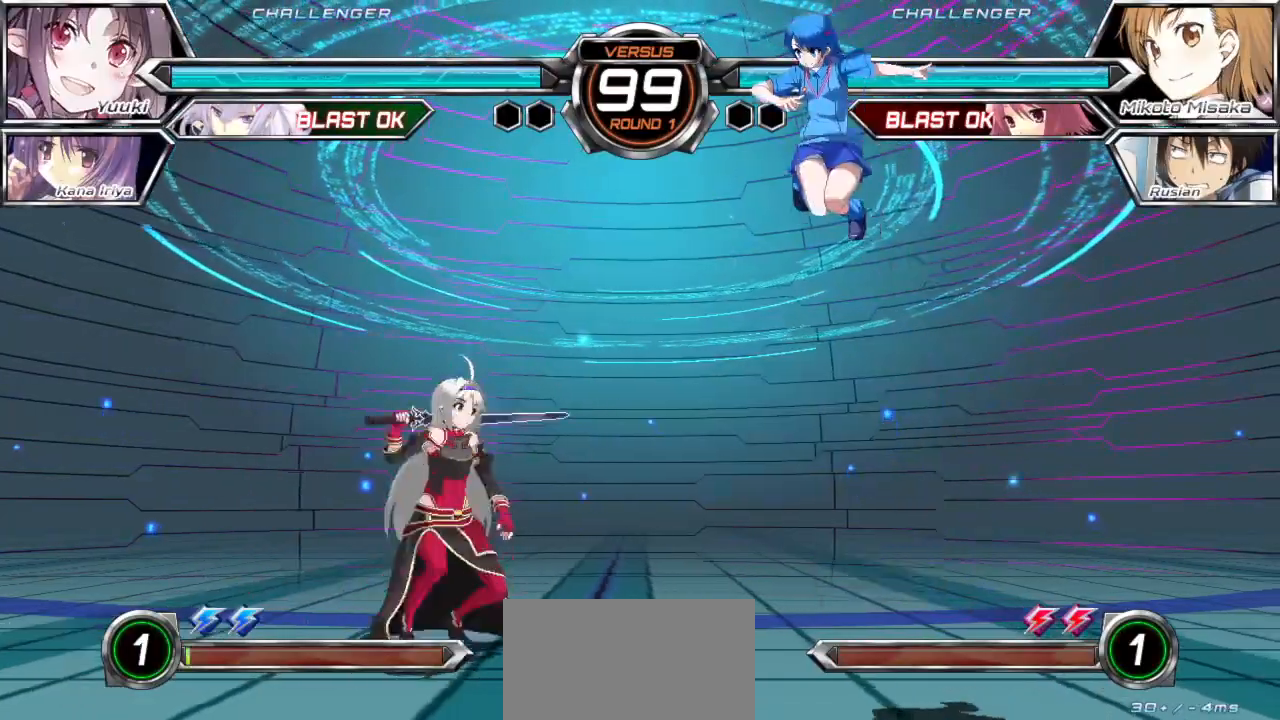
{"dt_ms": 500, "buttons": [], "left_stick": "center", "events": [[50, "left_stick", "up"], [167, "left_stick", "right"], [467, "left_stick", "center"]]}
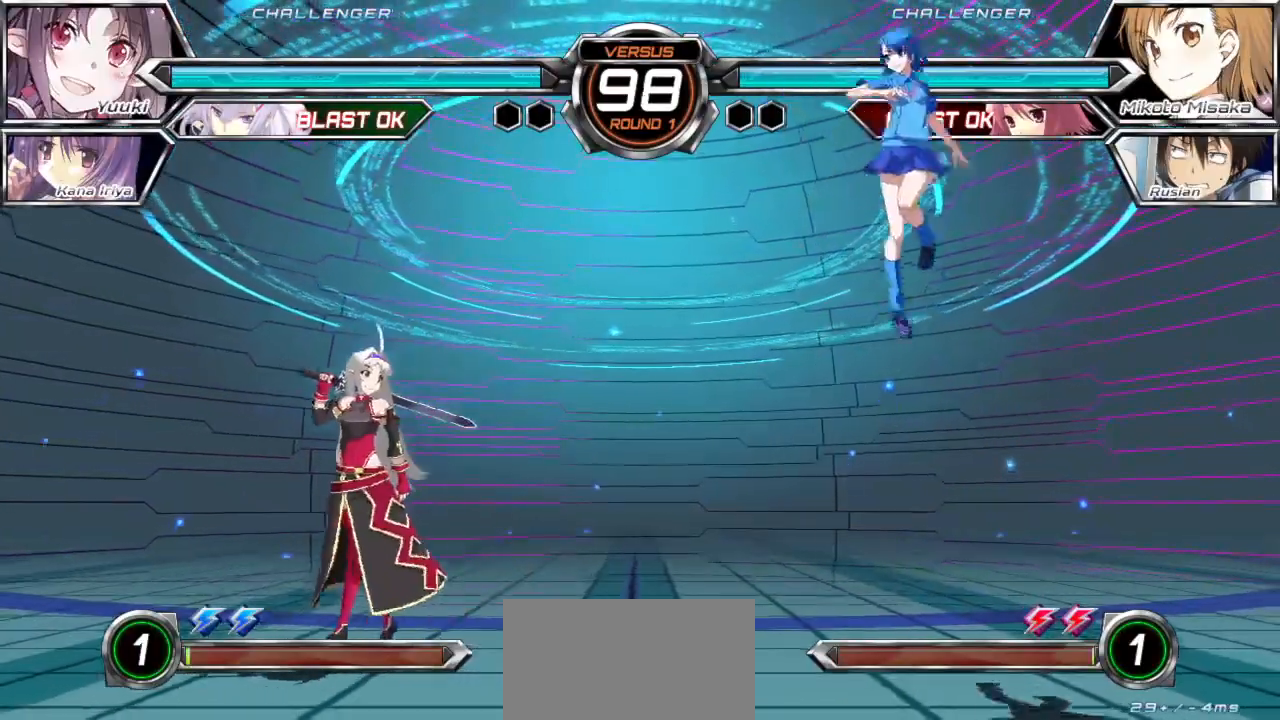
{"dt_ms": 1000, "buttons": [], "left_stick": "left"}
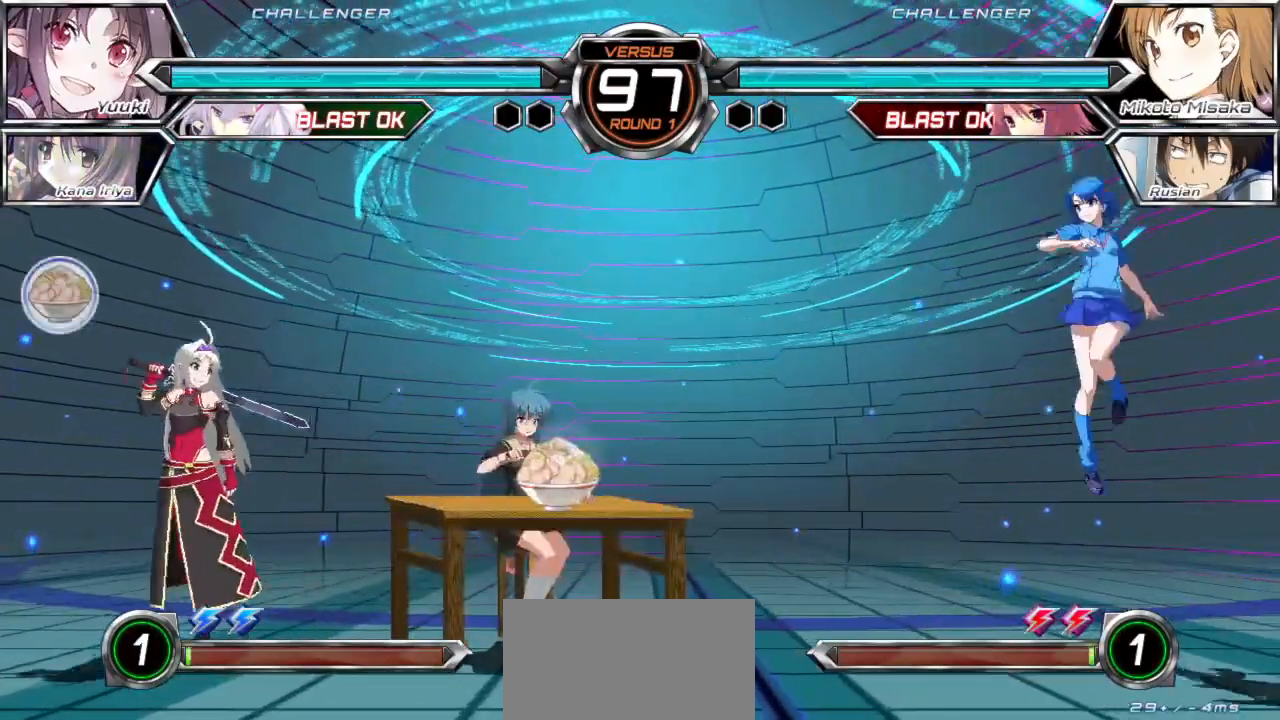
{"dt_ms": 500, "buttons": [], "left_stick": "right", "events": [[17, "left_stick", "center"], [100, "left_stick", "left"], [383, "CROSS", "down"], [383, "left_stick", "center"], [433, "left_stick", "right"], [483, "CROSS", "up"]]}
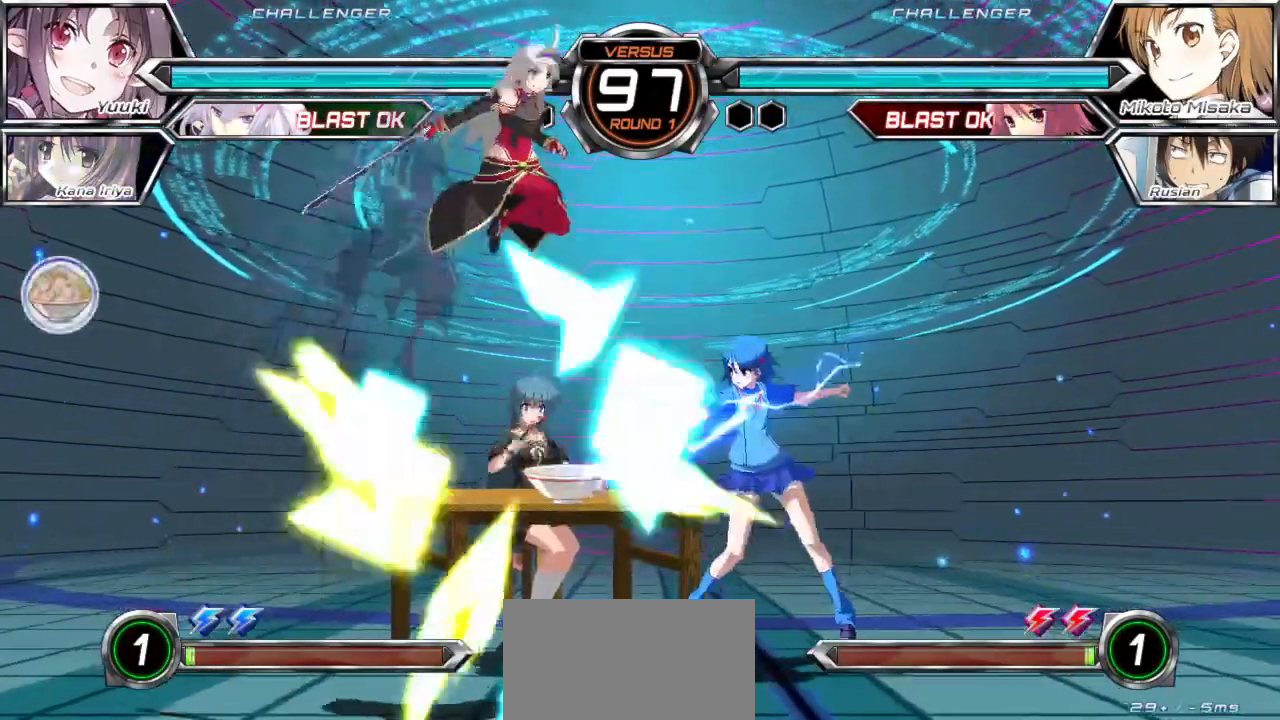
{"dt_ms": 500, "buttons": ["TRIANGLE"], "left_stick": "center", "events": [[467, "TRIANGLE", "down"], [467, "left_stick", "center"]]}
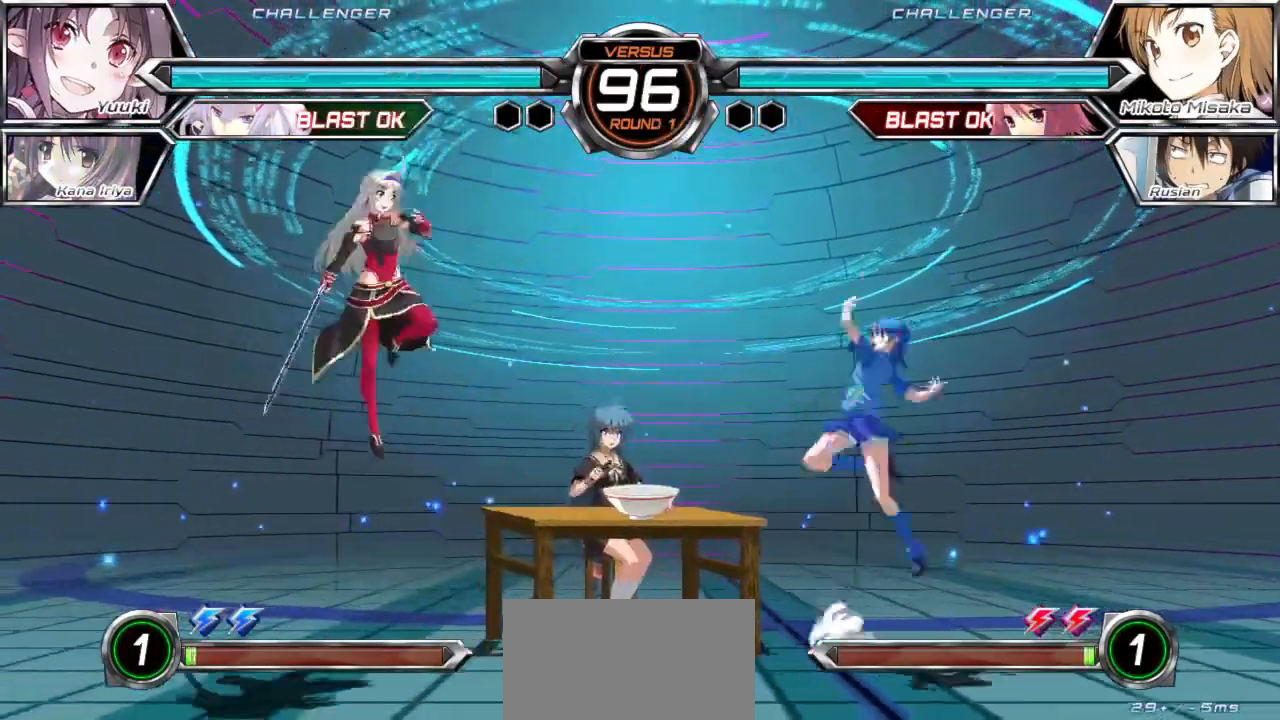
{"dt_ms": 500, "buttons": ["TRIANGLE"], "left_stick": "center", "events": []}
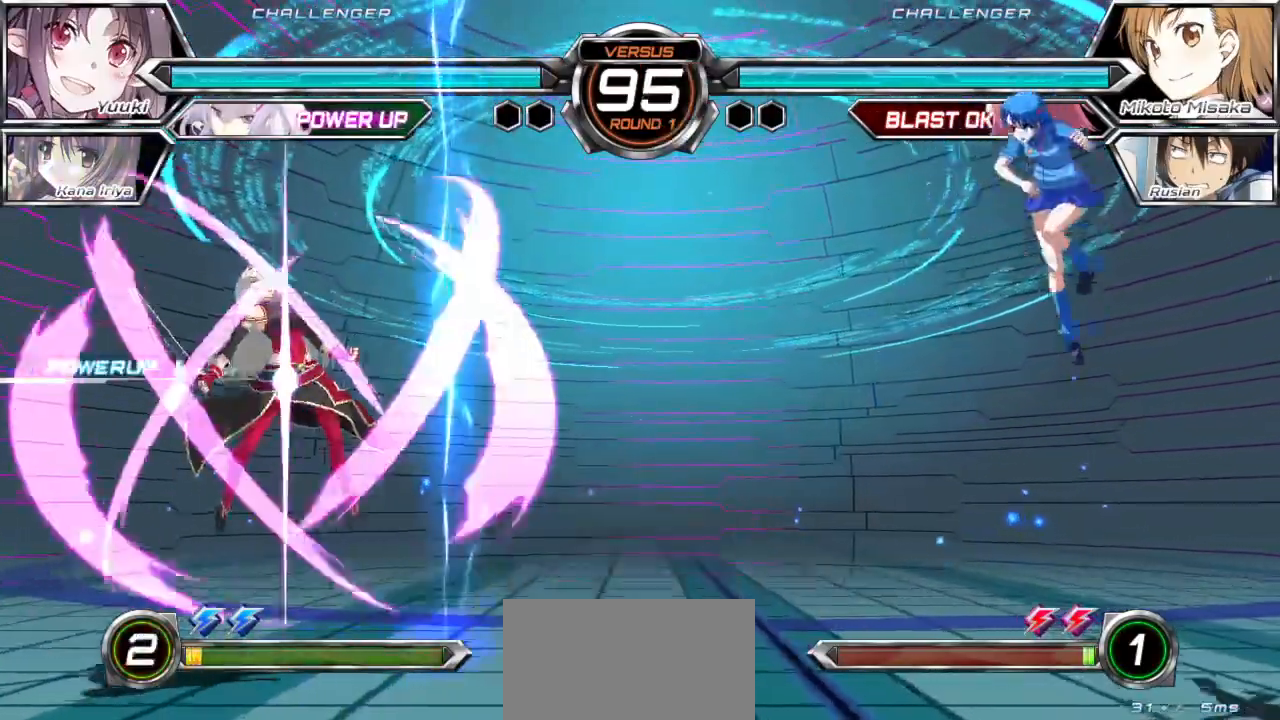
{"dt_ms": 500, "buttons": [], "left_stick": "center", "events": [[50, "TRIANGLE", "up"], [267, "left_stick", "left"], [317, "R1", "down"], [450, "R1", "up"], [450, "left_stick", "center"]]}
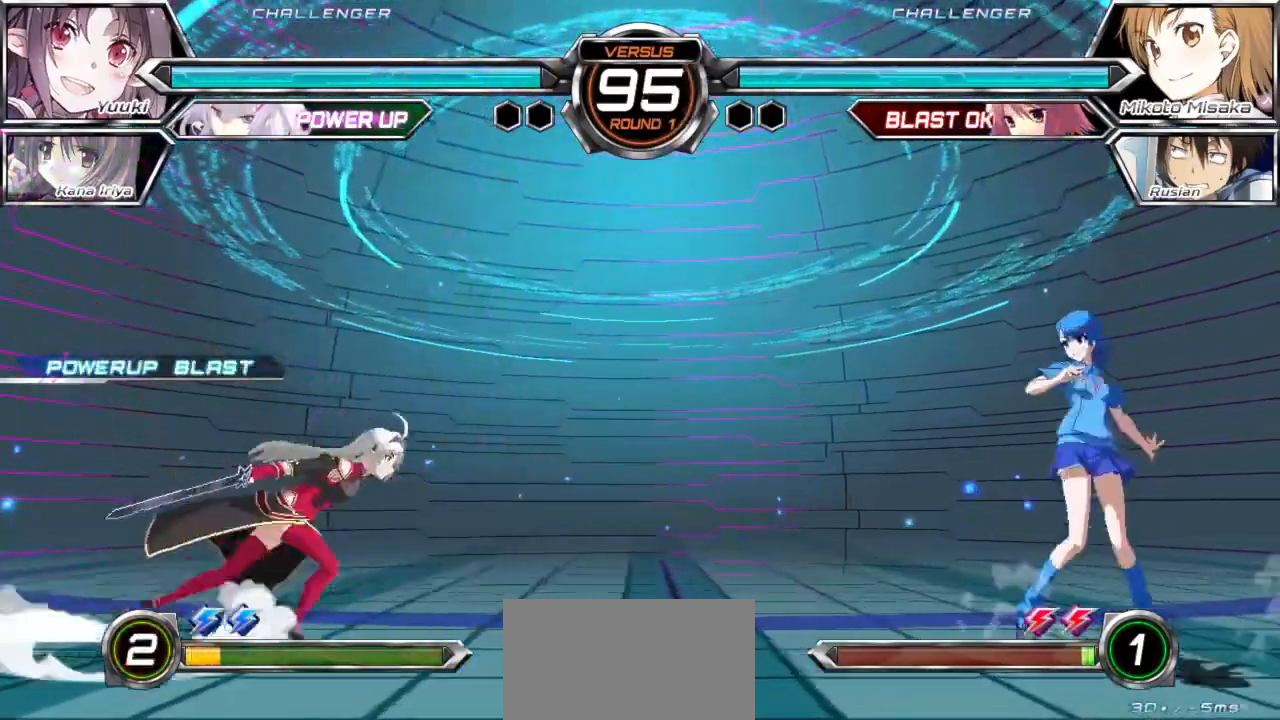
{"dt_ms": 500, "buttons": ["TRIANGLE"], "left_stick": "center", "events": [[17, "left_stick", "right"], [467, "TRIANGLE", "down"], [467, "left_stick", "center"]]}
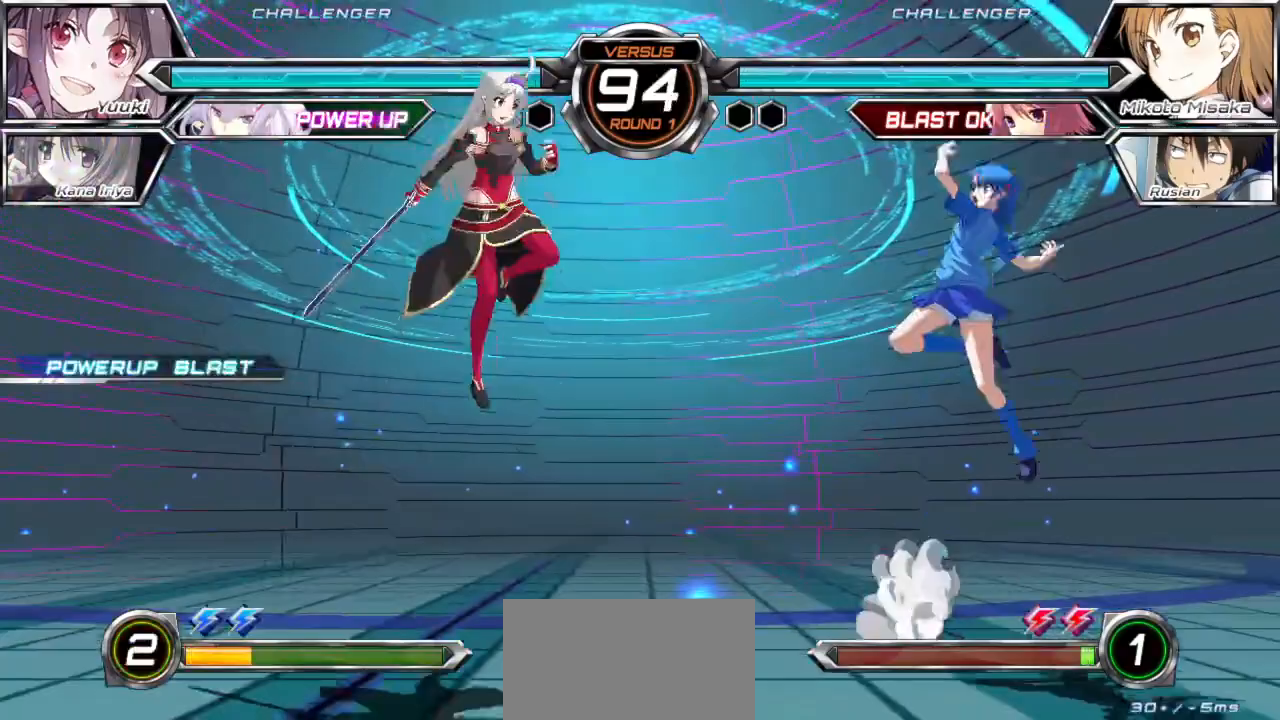
{"dt_ms": 500, "buttons": ["TRIANGLE"], "left_stick": "center", "events": []}
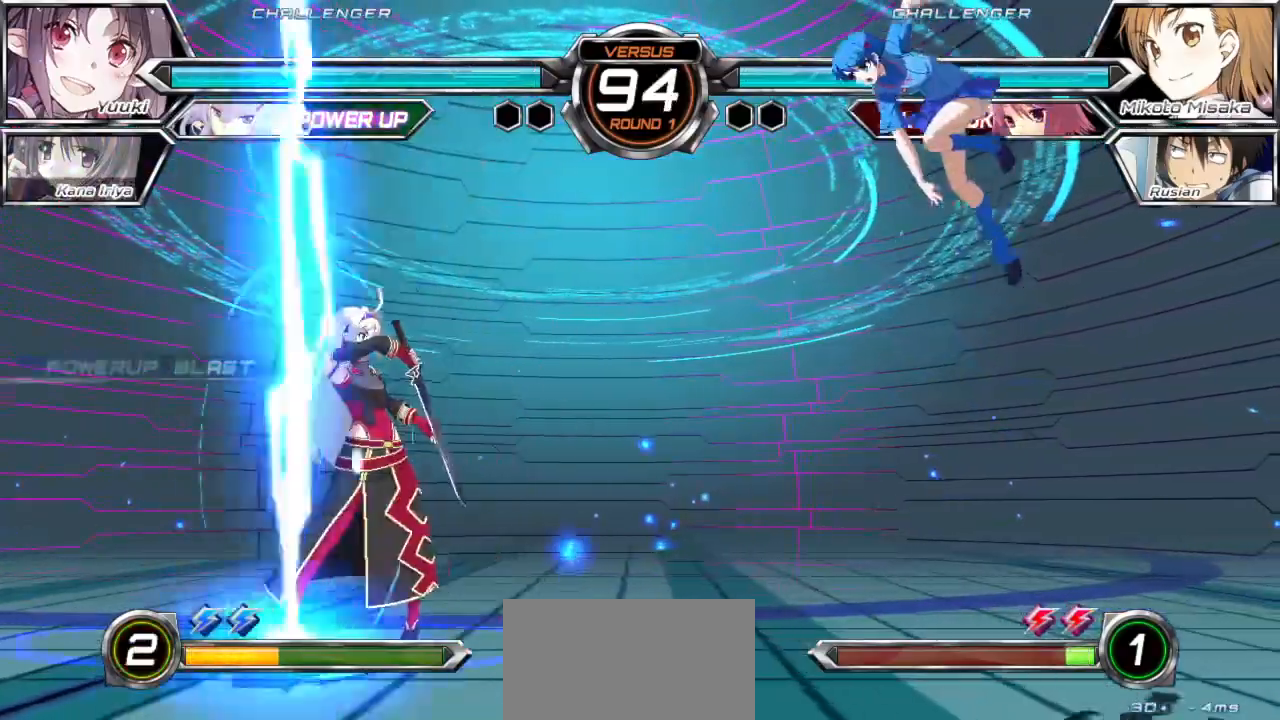
{"dt_ms": 500, "buttons": [], "left_stick": "up", "events": [[83, "TRIANGLE", "up"], [483, "left_stick", "up"]]}
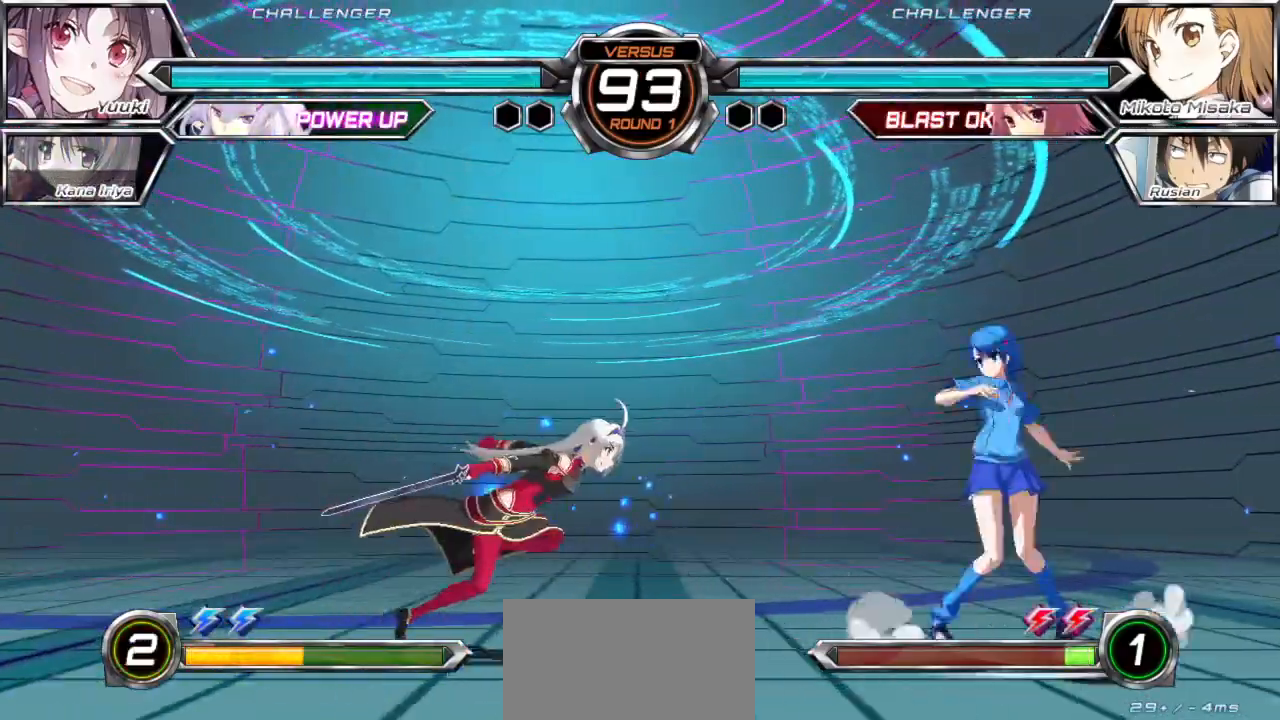
{"dt_ms": 500, "buttons": [], "left_stick": "center", "events": [[83, "left_stick", "center"], [267, "TRIANGLE", "down"], [350, "TRIANGLE", "up"]]}
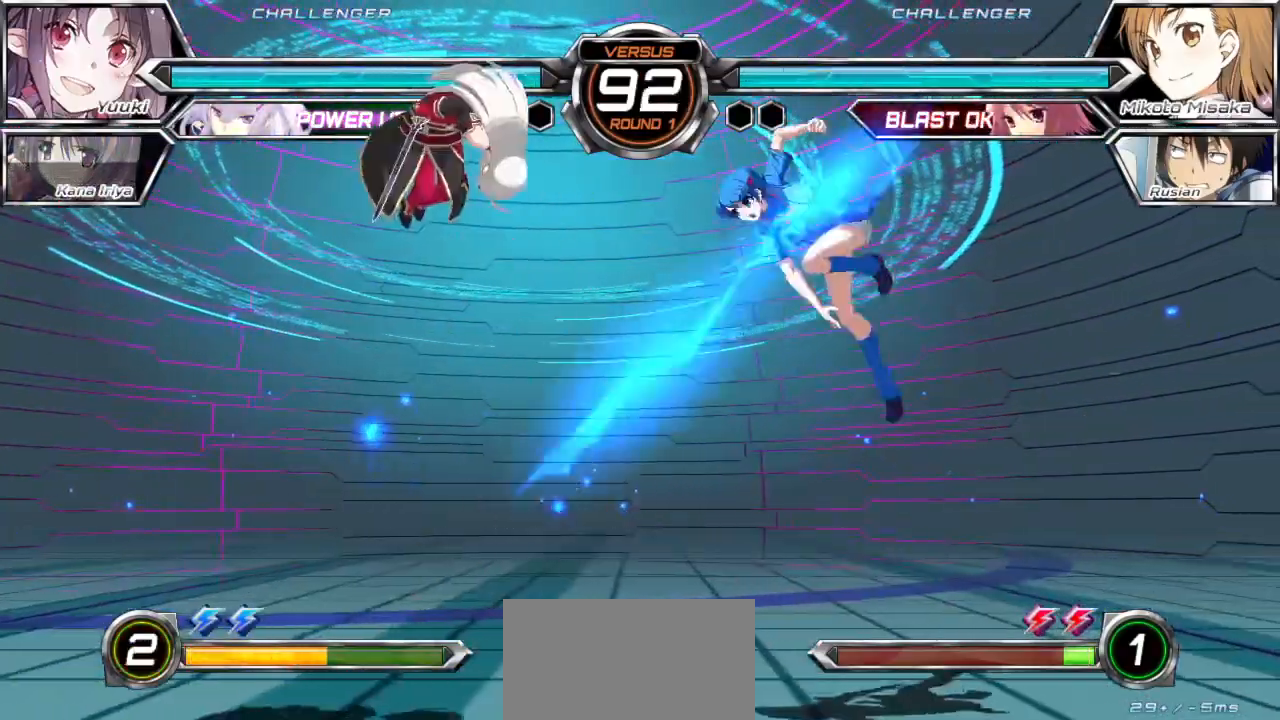
{"dt_ms": 500, "buttons": [], "left_stick": "center"}
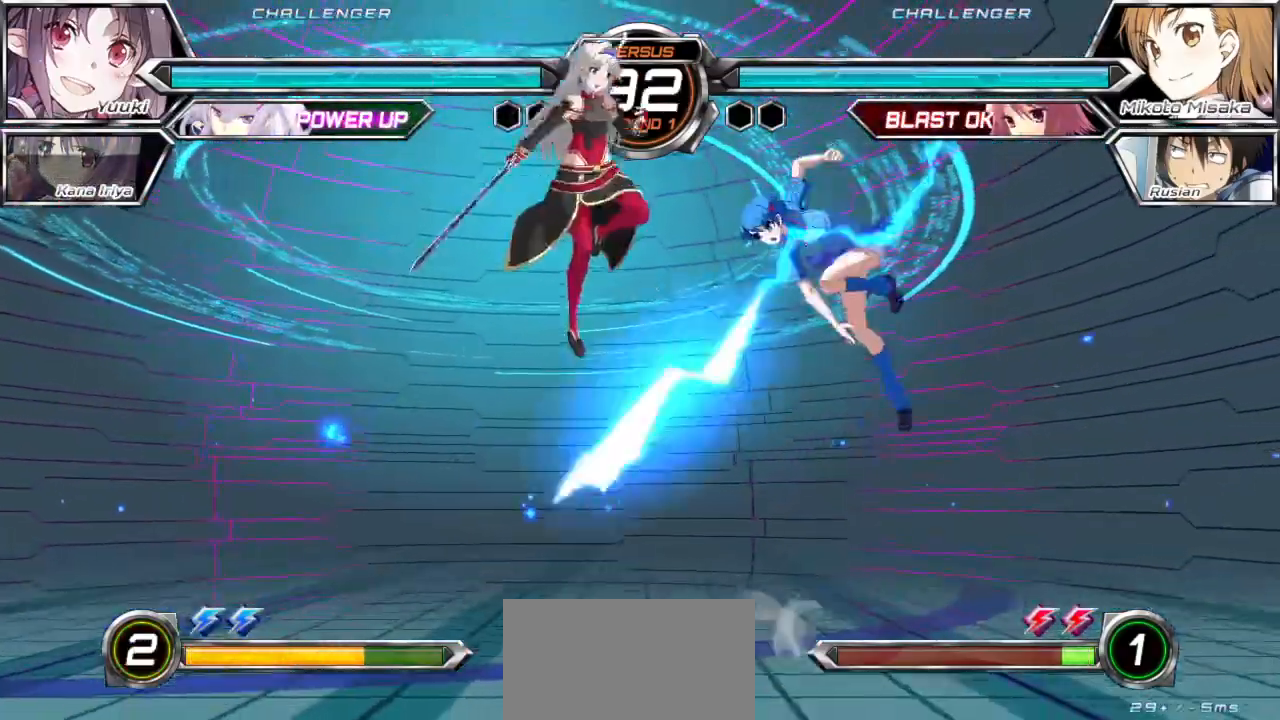
{"dt_ms": 500, "buttons": [], "left_stick": "down-right", "events": [[100, "left_stick", "right"], [300, "left_stick", "down-right"]]}
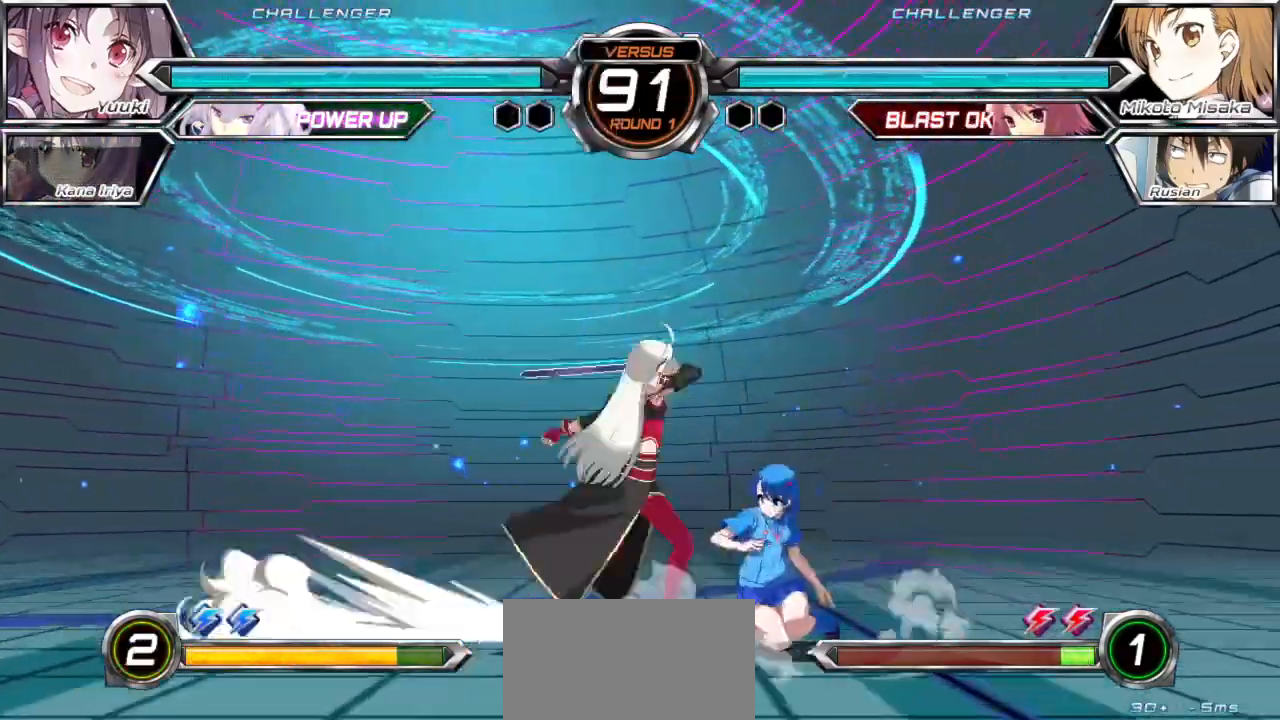
{"dt_ms": 500, "buttons": [], "left_stick": "down-right", "events": []}
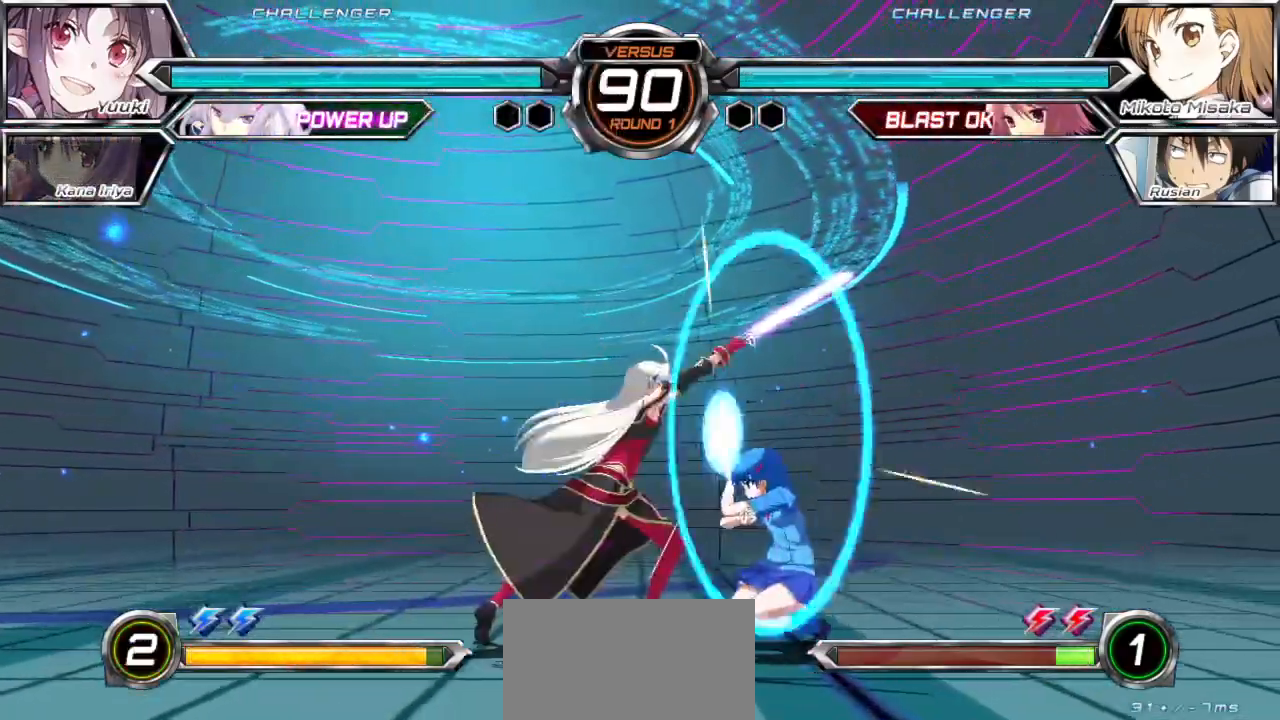
{"dt_ms": 500, "buttons": [], "left_stick": "right", "events": [[417, "CROSS", "down"], [417, "SQUARE", "down"], [417, "TRIANGLE", "down"], [417, "left_stick", "right"], [483, "CROSS", "up"], [483, "SQUARE", "up"], [500, "TRIANGLE", "up"]]}
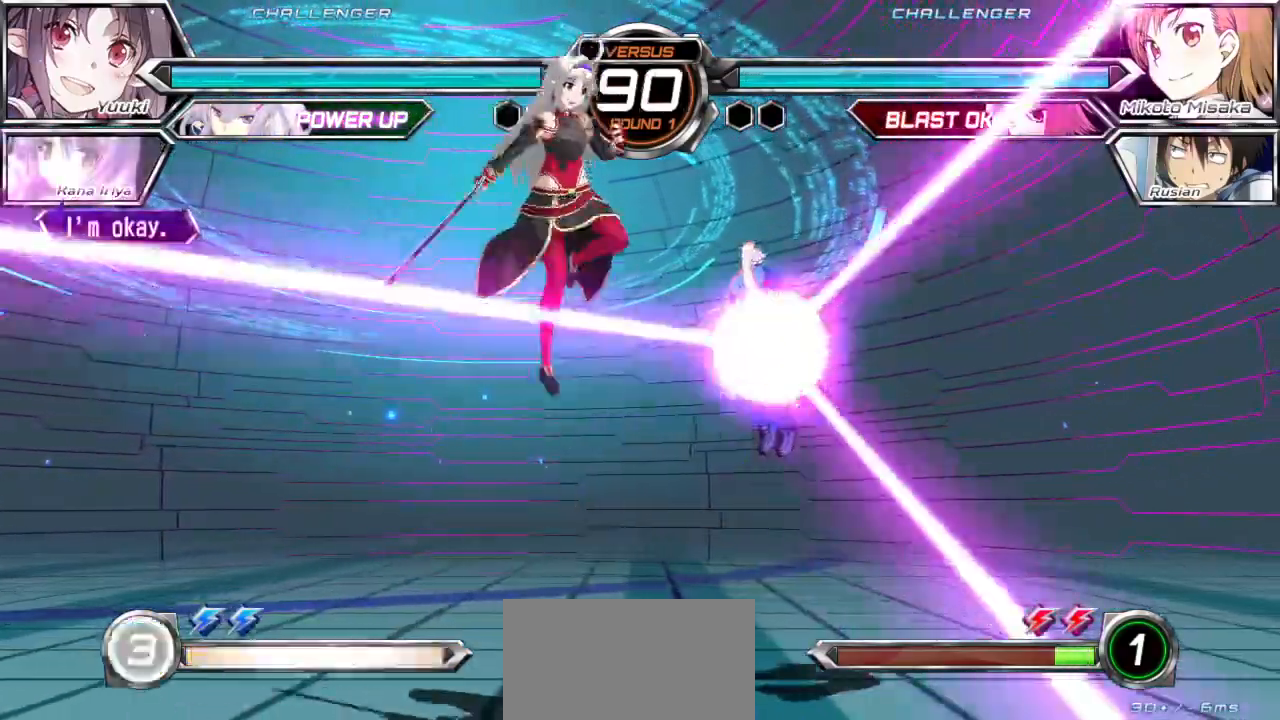
{"dt_ms": 500, "buttons": [], "left_stick": "right", "events": []}
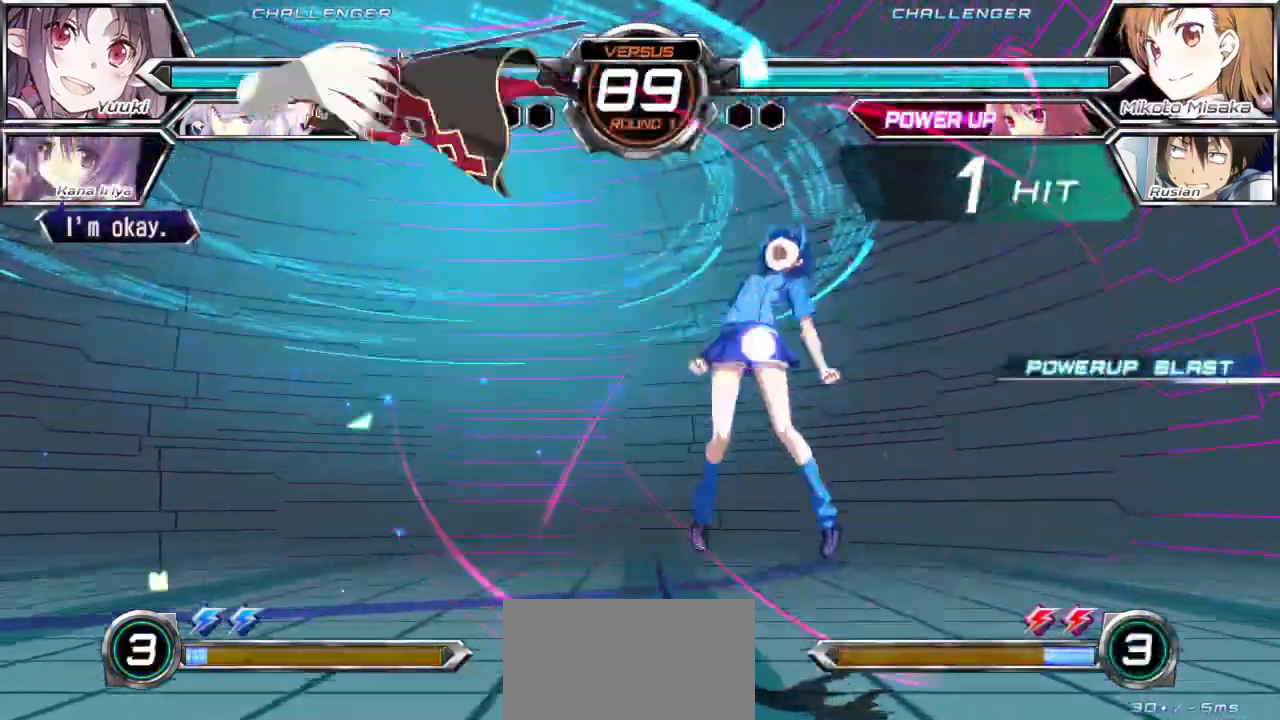
{"dt_ms": 500, "buttons": [], "left_stick": "center", "events": [[200, "R1", "down"], [300, "R1", "up"], [400, "left_stick", "center"]]}
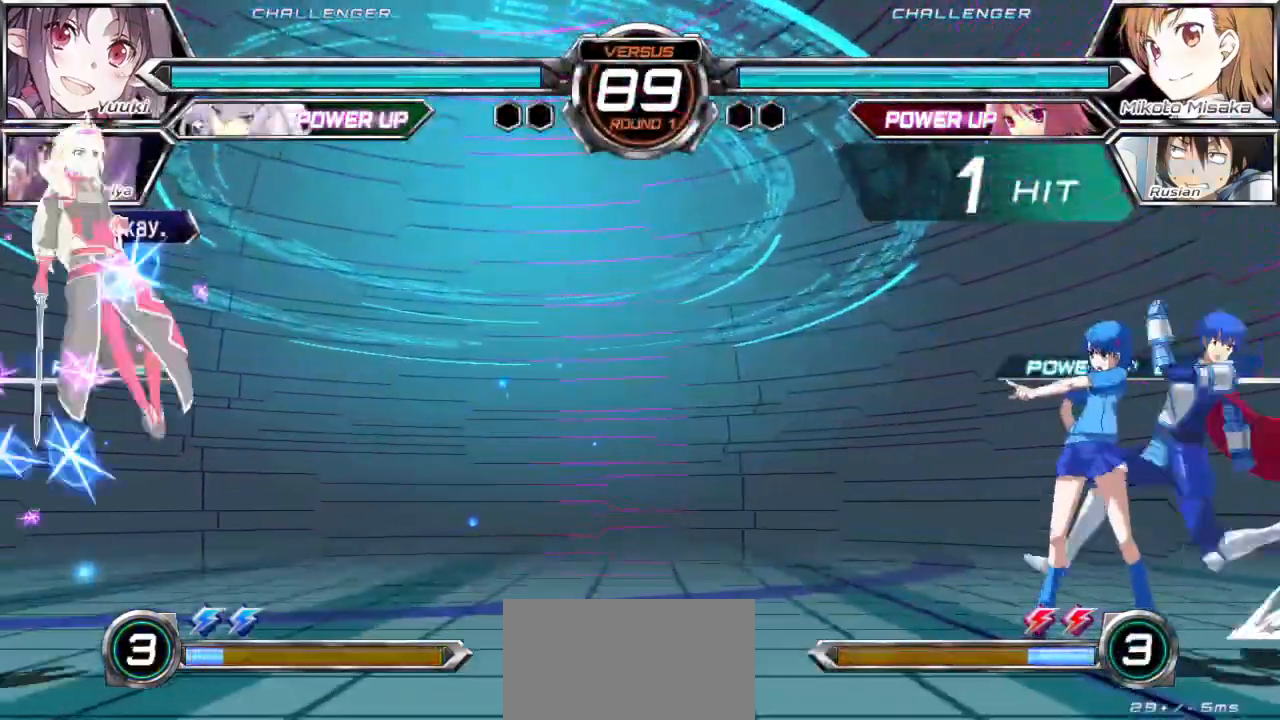
{"dt_ms": 500, "buttons": [], "left_stick": "right", "events": [[267, "left_stick", "down"], [350, "left_stick", "left"], [483, "left_stick", "right"]]}
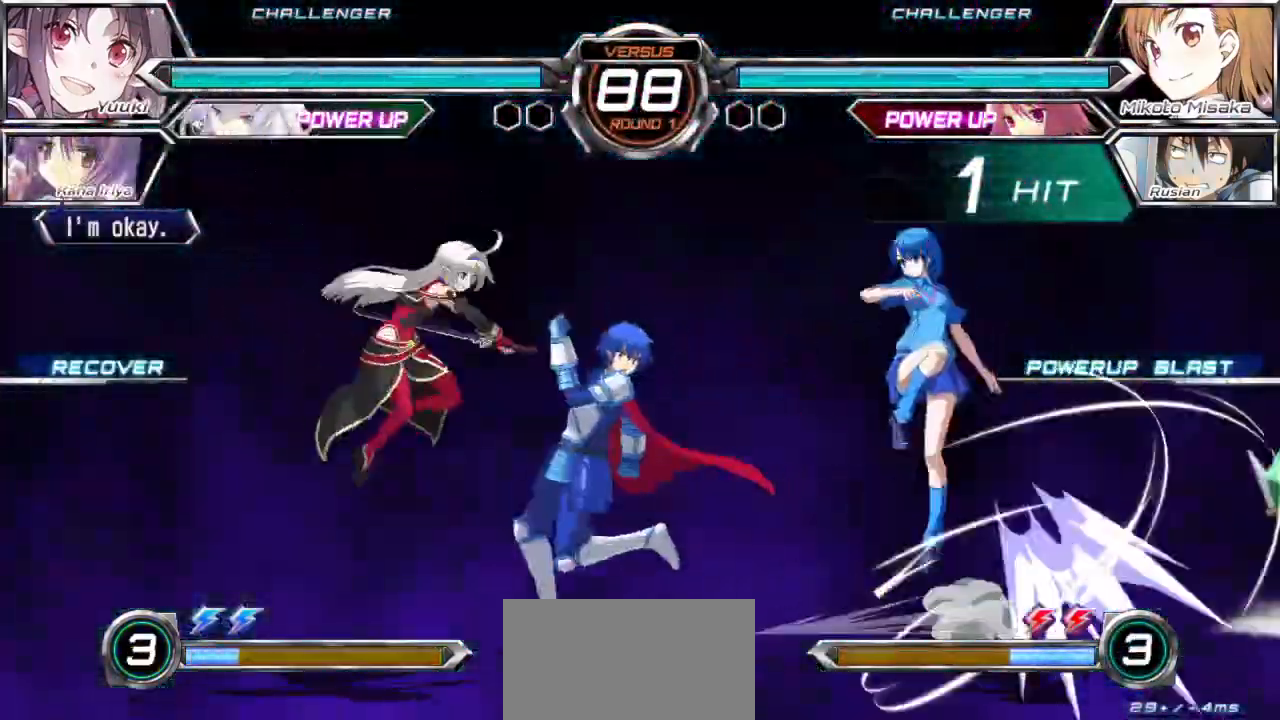
{"dt_ms": 500, "buttons": [], "left_stick": "right", "events": []}
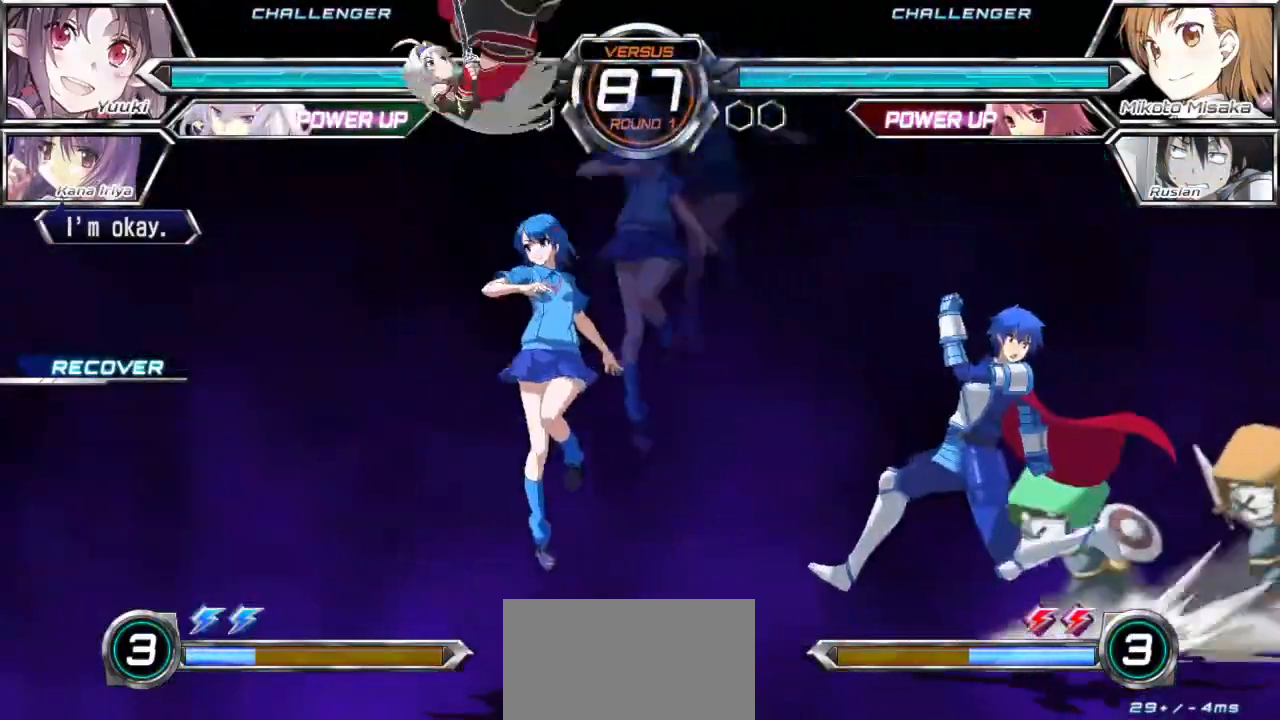
{"dt_ms": 500, "buttons": [], "left_stick": "right", "events": []}
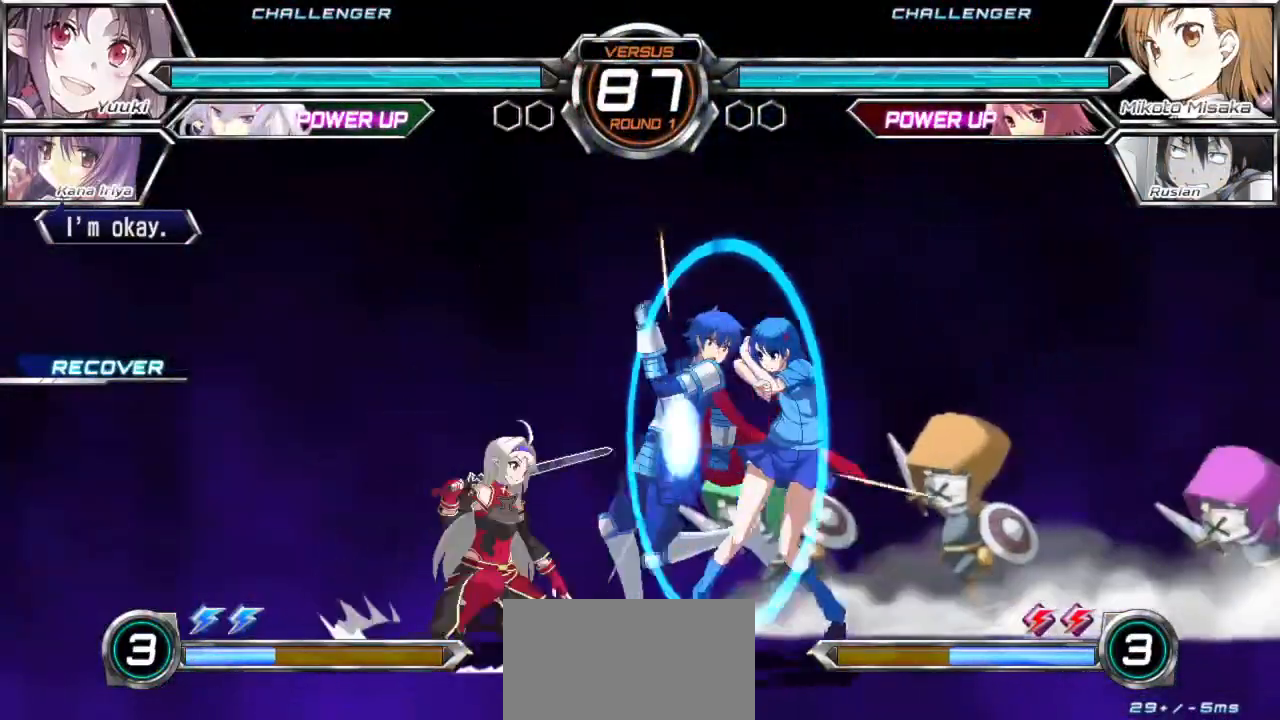
{"dt_ms": 500, "buttons": [], "left_stick": "down-right", "events": [[133, "left_stick", "down-right"]]}
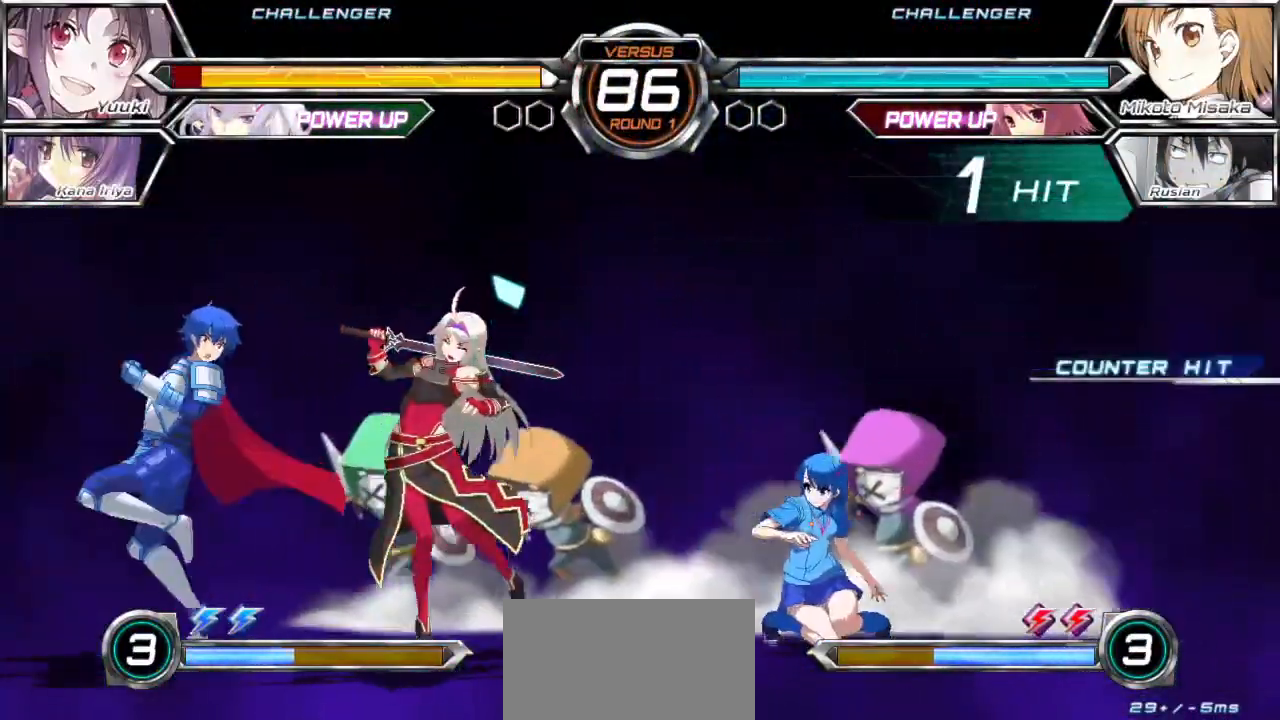
{"dt_ms": 500, "buttons": ["CROSS"], "left_stick": "center", "events": [[83, "left_stick", "center"], [133, "left_stick", "left"], [200, "left_stick", "center"], [267, "left_stick", "left"], [483, "CROSS", "down"], [500, "left_stick", "center"]]}
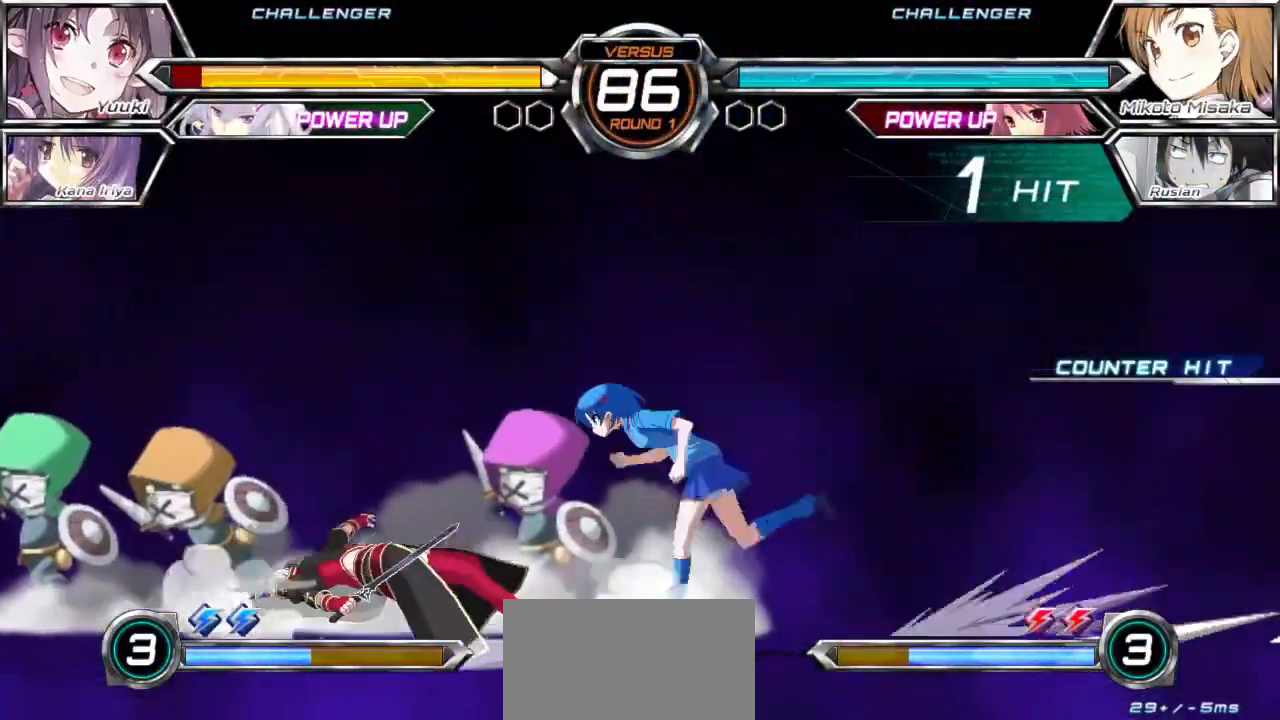
{"dt_ms": 500, "buttons": [], "left_stick": "down-right", "events": [[83, "CROSS", "up"], [133, "left_stick", "down-right"], [167, "TRIANGLE", "down"], [300, "TRIANGLE", "up"]]}
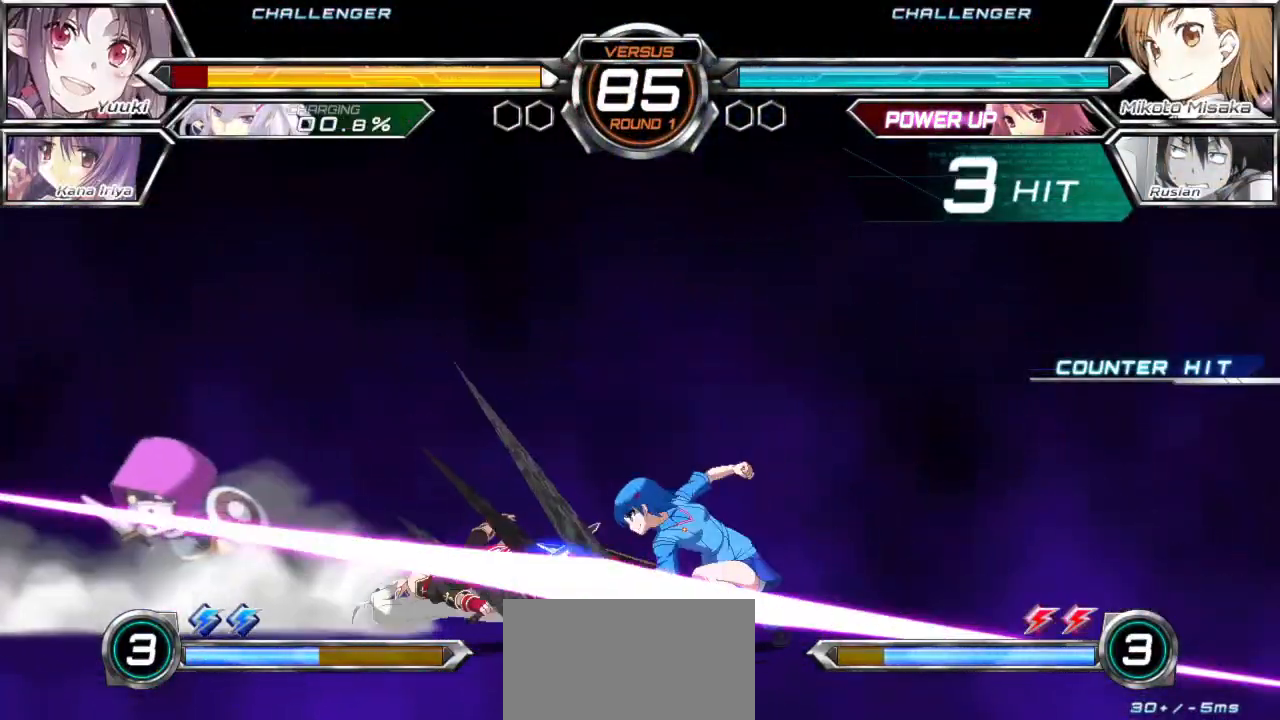
{"dt_ms": 500, "buttons": [], "left_stick": "center", "events": [[450, "left_stick", "center"]]}